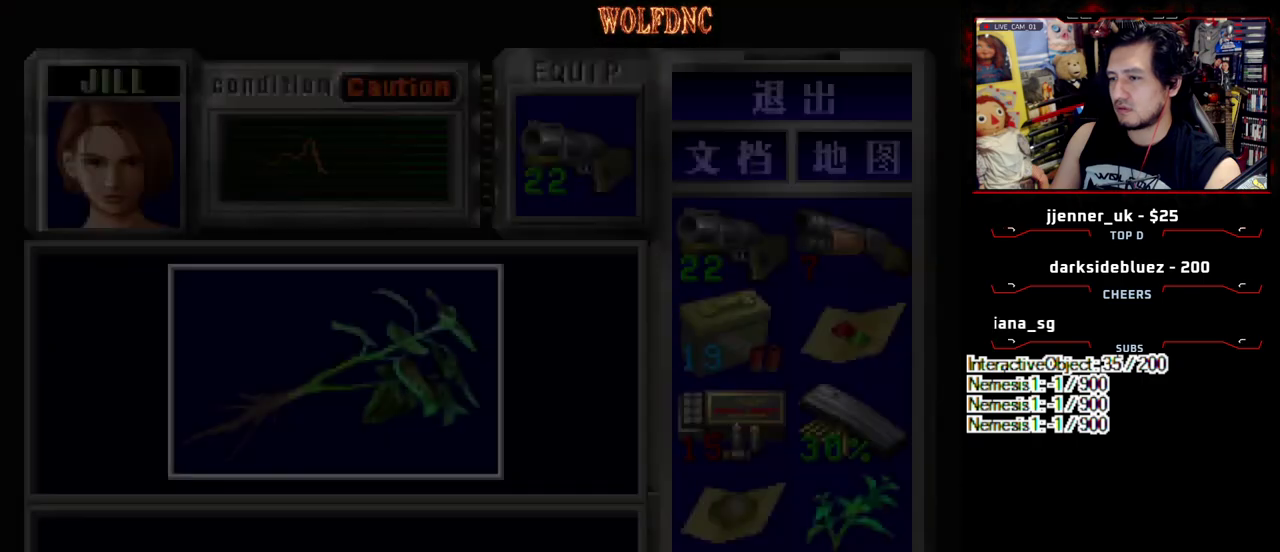
Gameplay with a controller (PlayStation layout); each line is a JSON object with the inputs held at the frame after it. "events" lists button and stick changes between this image and that frame as [ms after this image, input, new state], when the widget could be followed in between. Not read: L3 R3 other_buttons.
{"buttons": ["CROSS"], "events": [[450, "CROSS", "up"], [500, "CROSS", "down"]]}
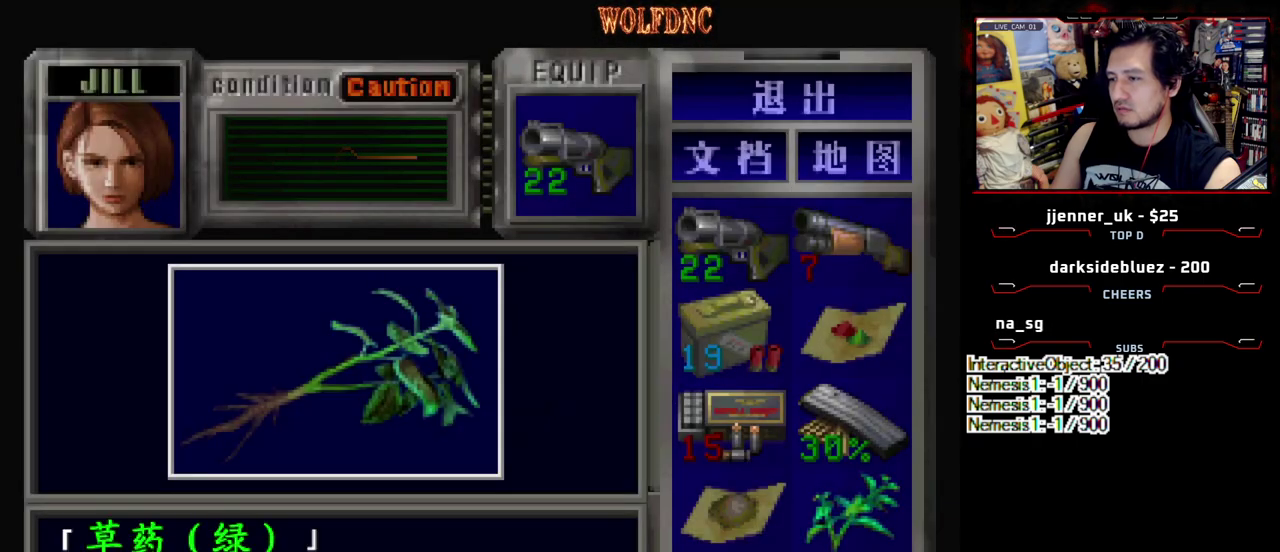
{"buttons": ["CROSS", "SQUARE"], "events": [[283, "SQUARE", "down"], [417, "SQUARE", "up"], [467, "SQUARE", "down"]]}
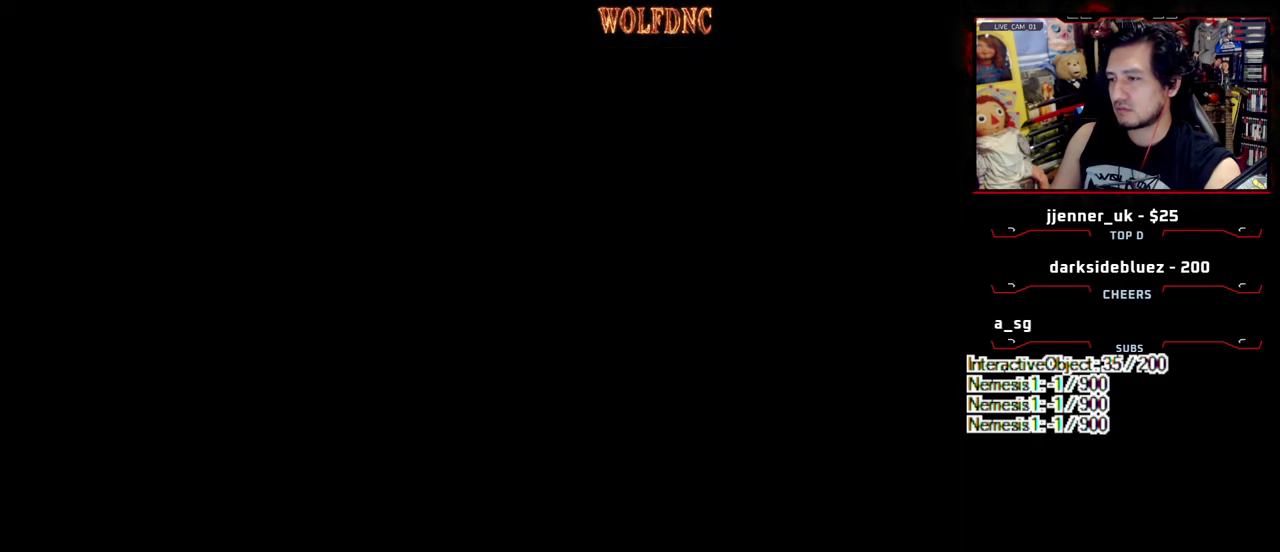
{"buttons": ["SQUARE", "DPAD_UP"], "events": [[17, "CROSS", "up"], [67, "SQUARE", "up"], [117, "DPAD_DOWN", "down"], [200, "SQUARE", "down"], [250, "DPAD_DOWN", "up"], [300, "SQUARE", "up"], [350, "DPAD_UP", "down"], [383, "SQUARE", "down"]]}
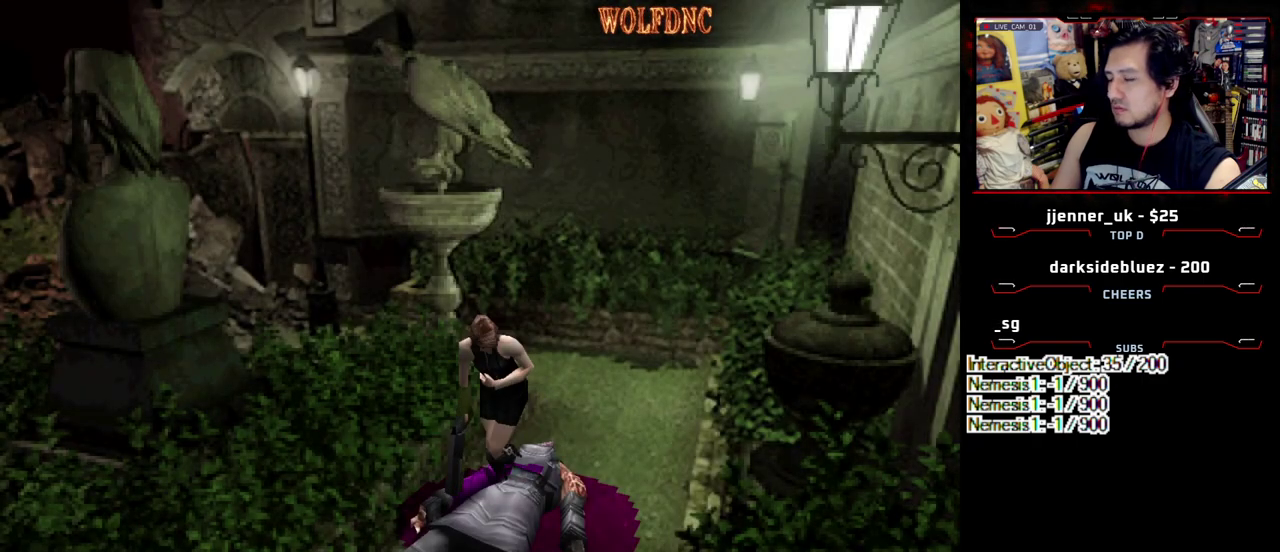
{"buttons": ["SQUARE", "DPAD_UP"], "events": [[33, "CROSS", "down"], [317, "CROSS", "up"], [367, "CROSS", "down"], [500, "CROSS", "up"]]}
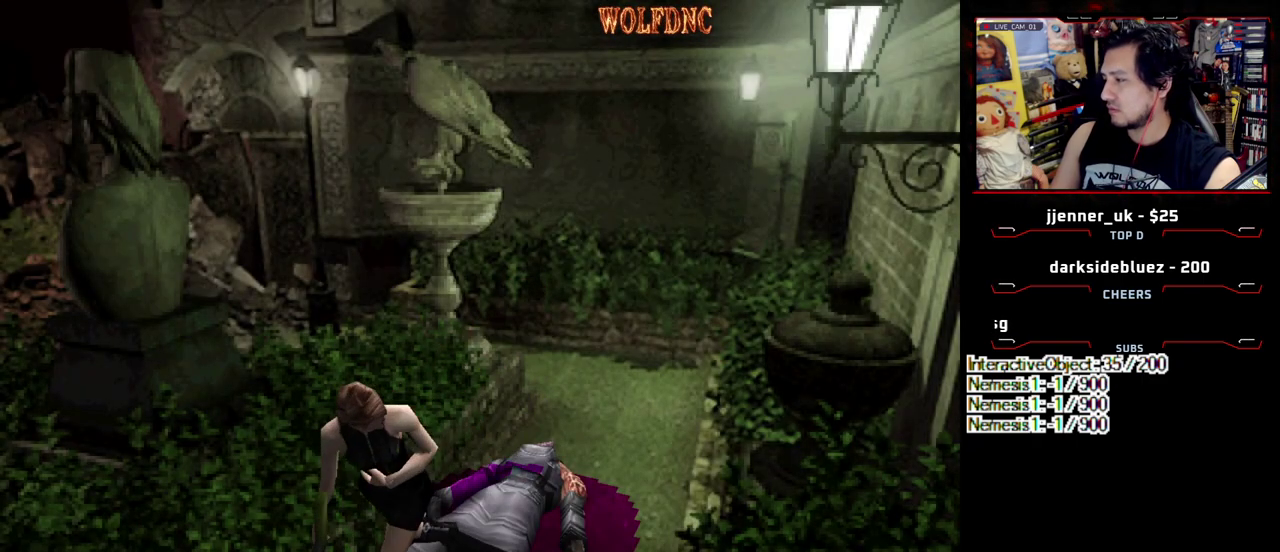
{"buttons": ["CROSS", "SQUARE", "DPAD_UP"], "events": [[50, "CROSS", "down"], [183, "CROSS", "up"], [233, "CROSS", "down"], [383, "CROSS", "up"], [467, "CROSS", "down"]]}
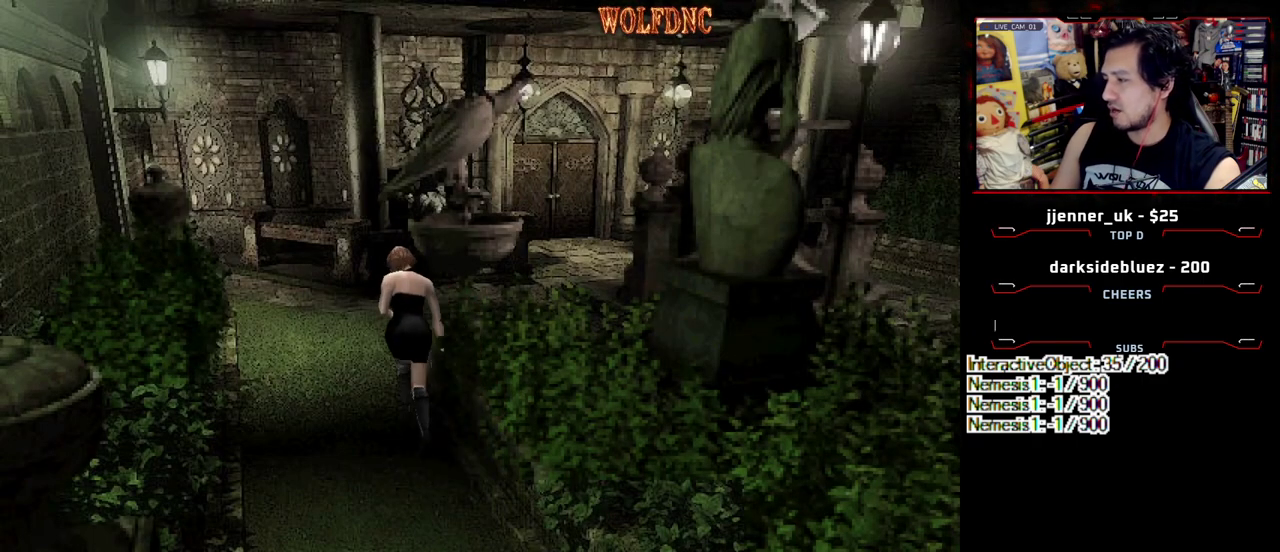
{"buttons": ["SQUARE", "DPAD_UP", "DPAD_RIGHT"], "events": [[117, "CROSS", "up"], [300, "DPAD_RIGHT", "down"]]}
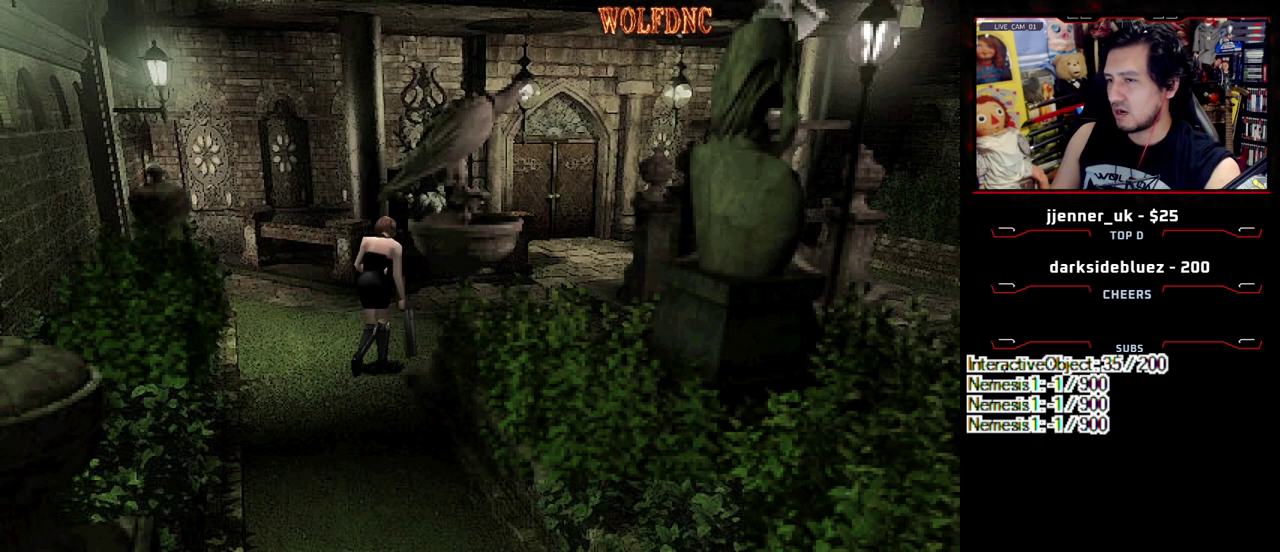
{"buttons": ["SQUARE", "DPAD_UP", "DPAD_LEFT"], "events": [[317, "DPAD_RIGHT", "up"], [500, "DPAD_LEFT", "down"]]}
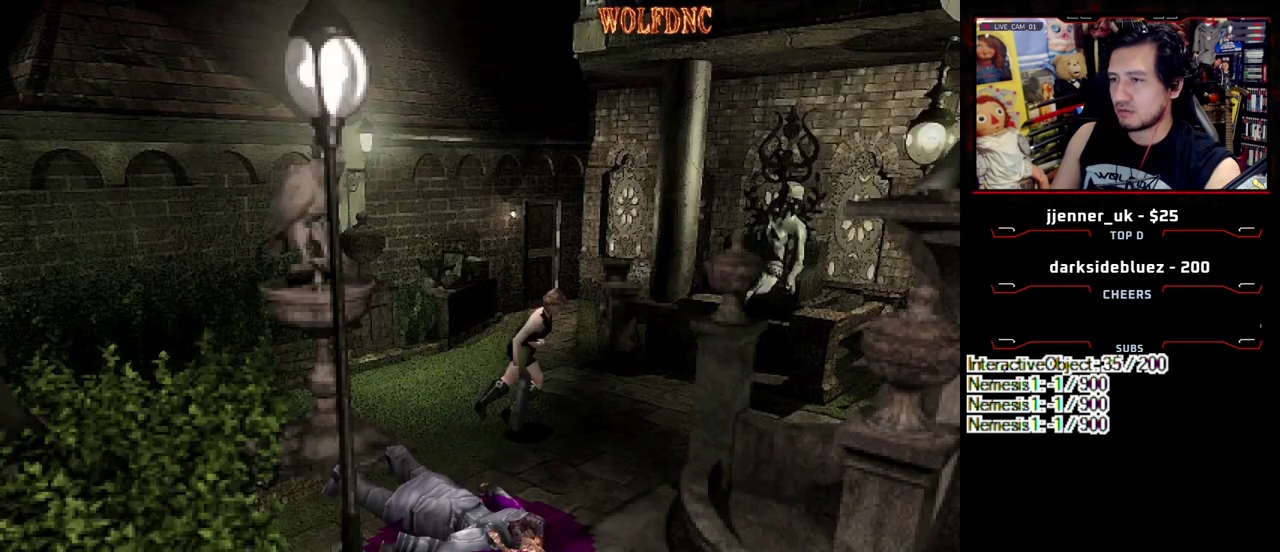
{"buttons": ["SQUARE", "DPAD_UP"], "events": [[100, "CROSS", "down"], [183, "DPAD_LEFT", "up"], [233, "CROSS", "up"], [333, "DPAD_LEFT", "down"], [417, "DPAD_LEFT", "up"]]}
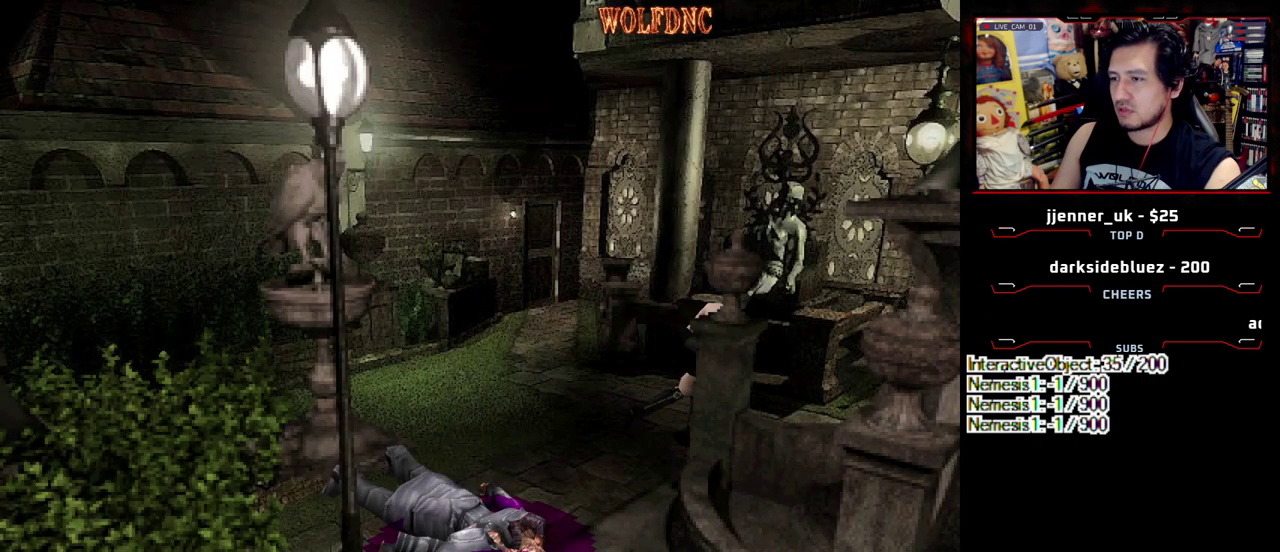
{"buttons": ["SQUARE", "DPAD_UP"], "events": []}
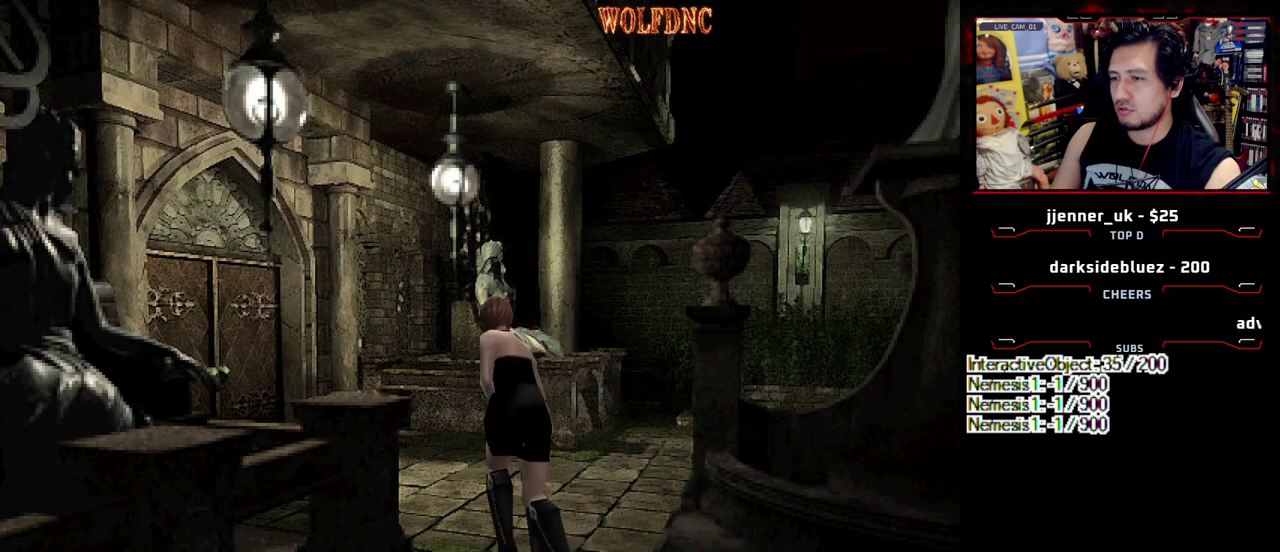
{"buttons": ["SQUARE", "DPAD_UP", "DPAD_LEFT"], "events": [[217, "DPAD_LEFT", "down"]]}
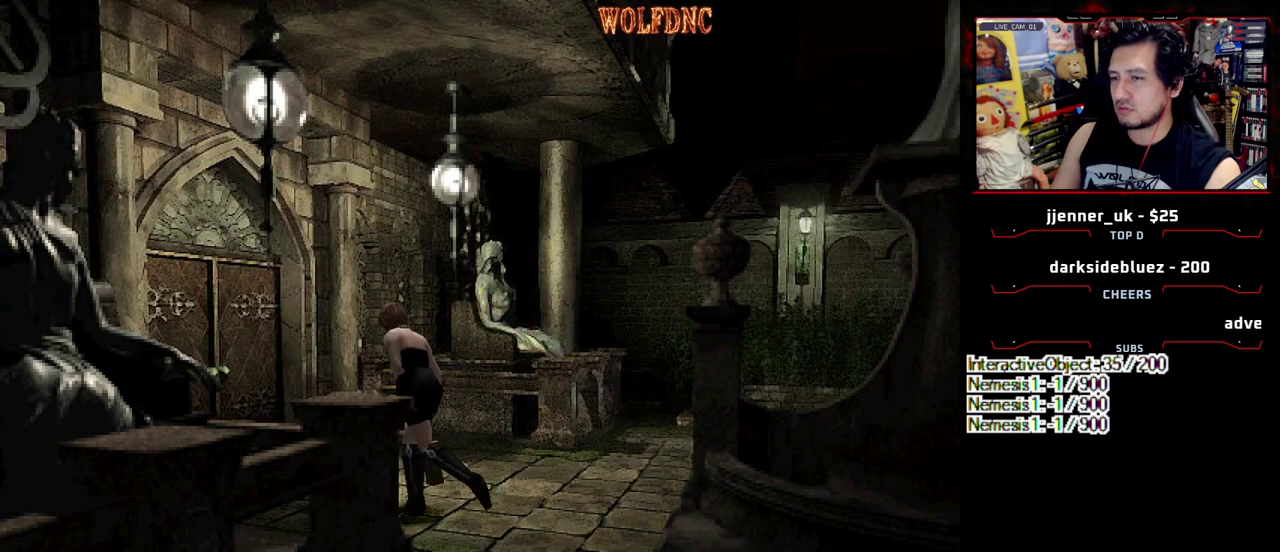
{"buttons": ["CROSS", "SQUARE", "DPAD_UP"], "events": [[100, "DPAD_LEFT", "up"], [383, "CROSS", "down"]]}
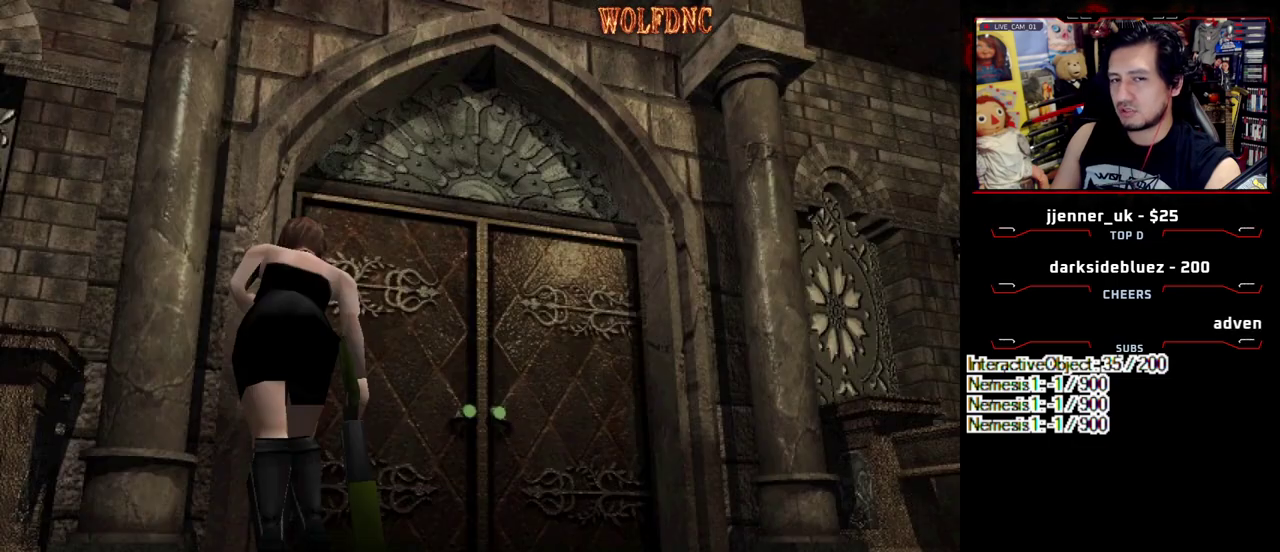
{"buttons": ["DPAD_UP"], "events": [[67, "DPAD_RIGHT", "down"], [200, "DPAD_RIGHT", "up"], [300, "CROSS", "up"], [383, "SQUARE", "up"]]}
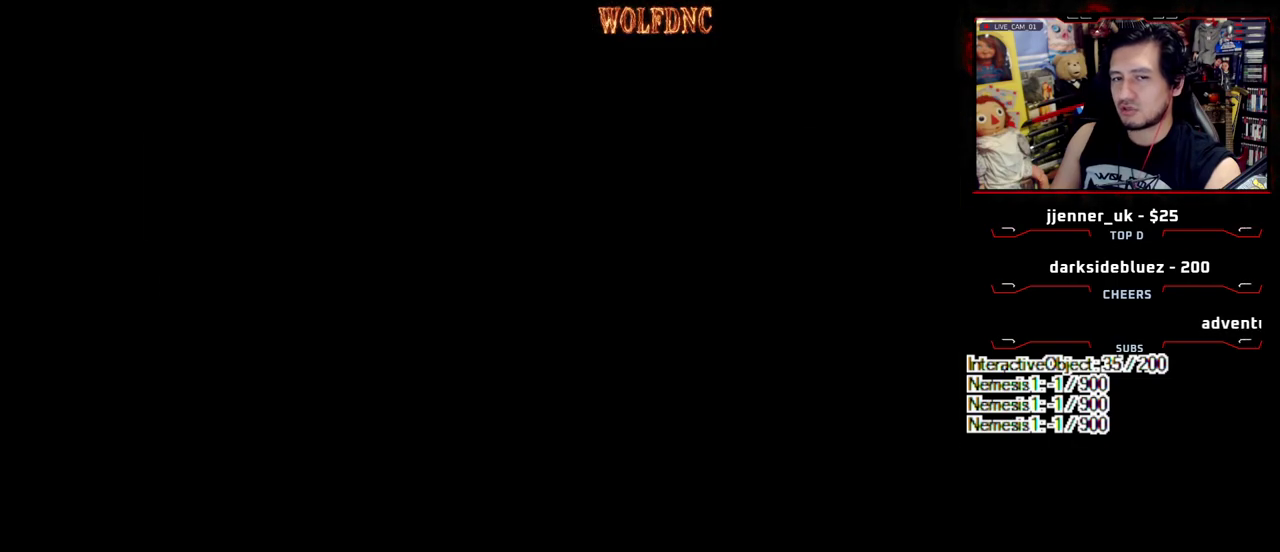
{"buttons": [], "events": [[83, "DPAD_RIGHT", "down"], [167, "DPAD_RIGHT", "up"], [267, "DPAD_UP", "up"]]}
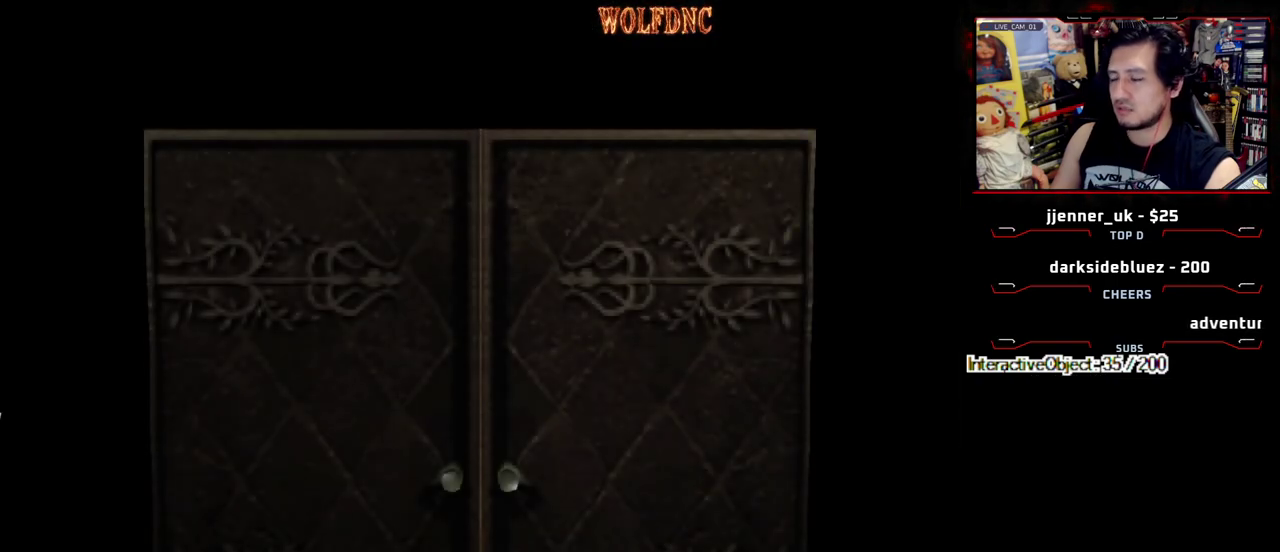
{"buttons": [], "events": []}
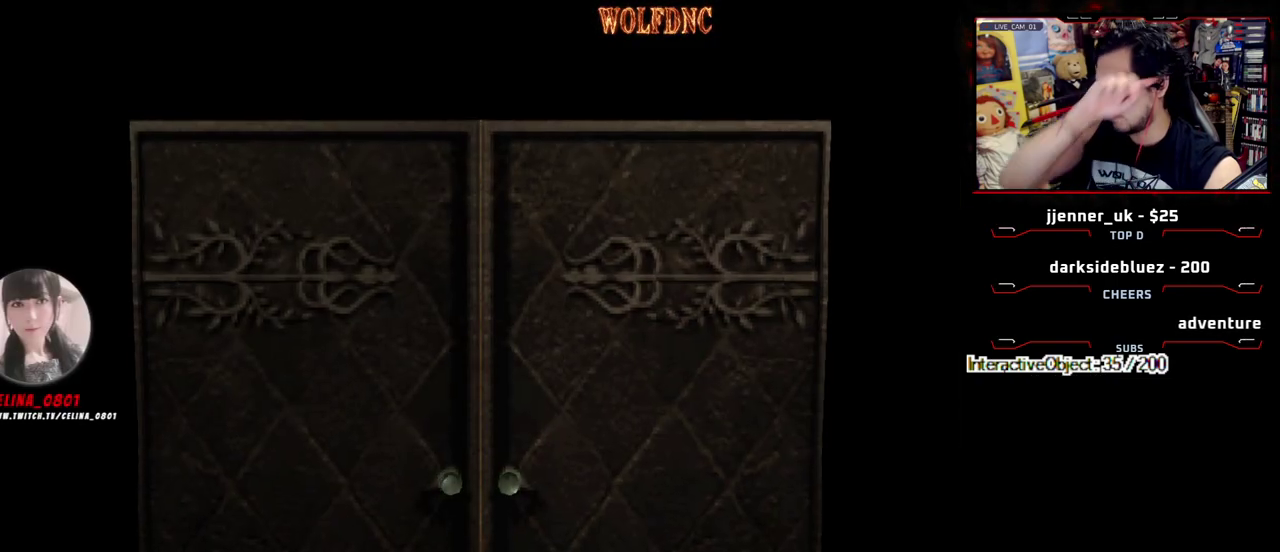
{"buttons": [], "events": []}
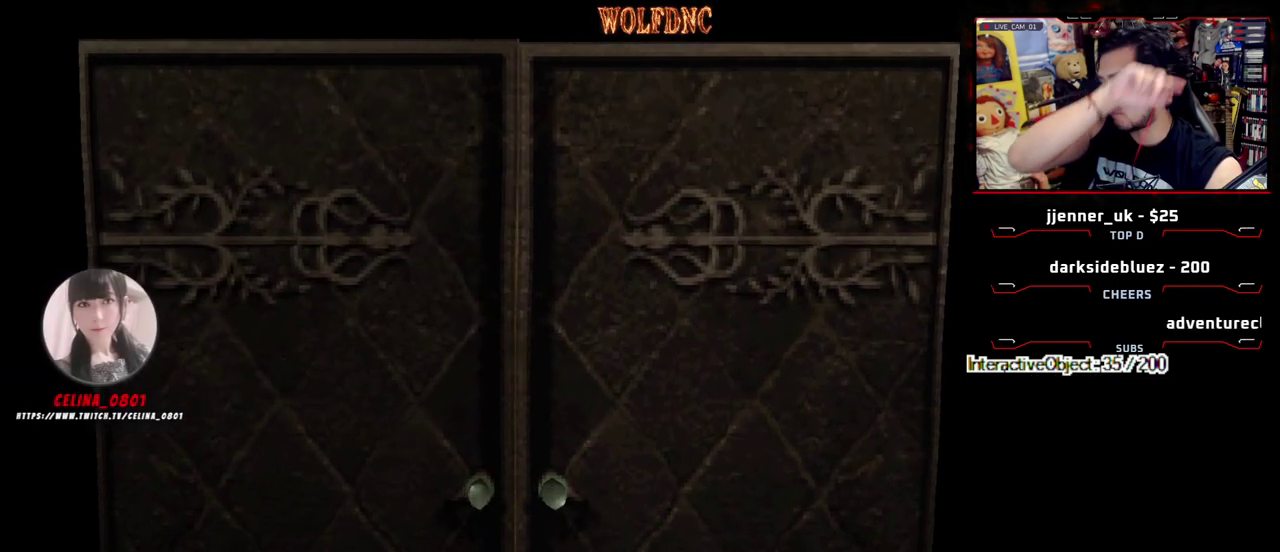
{"buttons": ["SELECT"], "events": [[500, "SELECT", "down"]]}
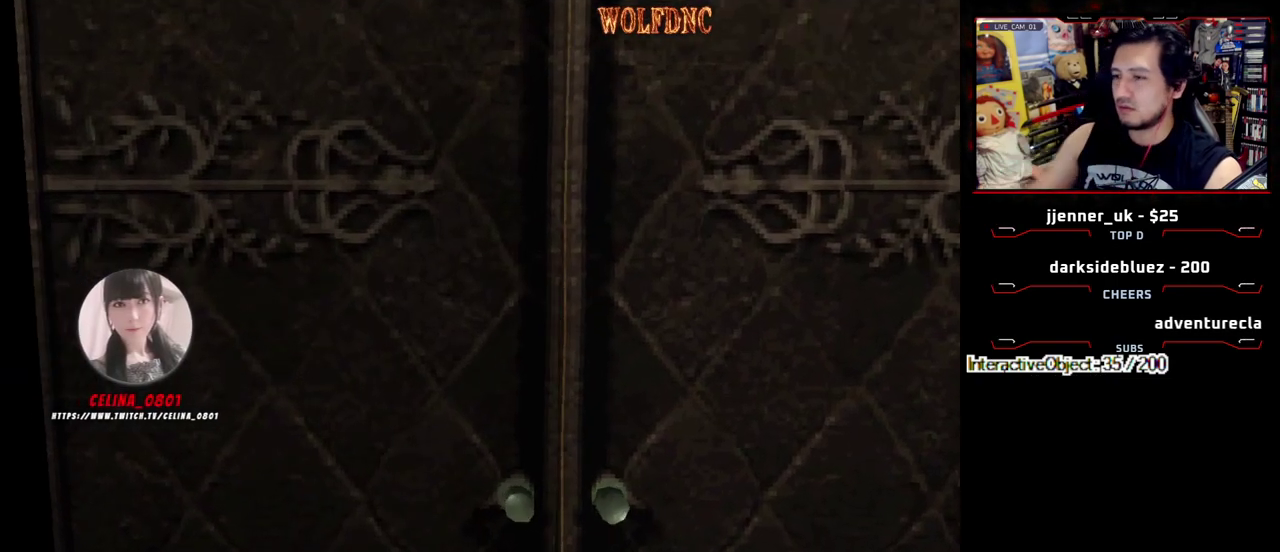
{"buttons": [], "events": [[50, "SELECT", "up"]]}
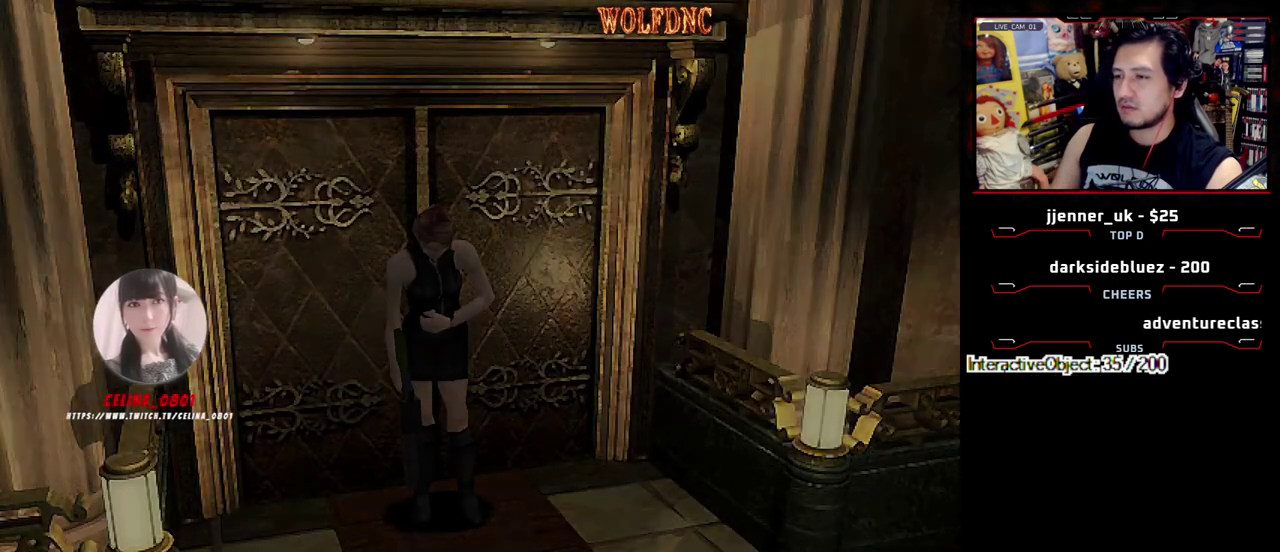
{"buttons": ["DPAD_DOWN", "DPAD_RIGHT"], "events": [[350, "DPAD_DOWN", "down"], [433, "DPAD_RIGHT", "down"]]}
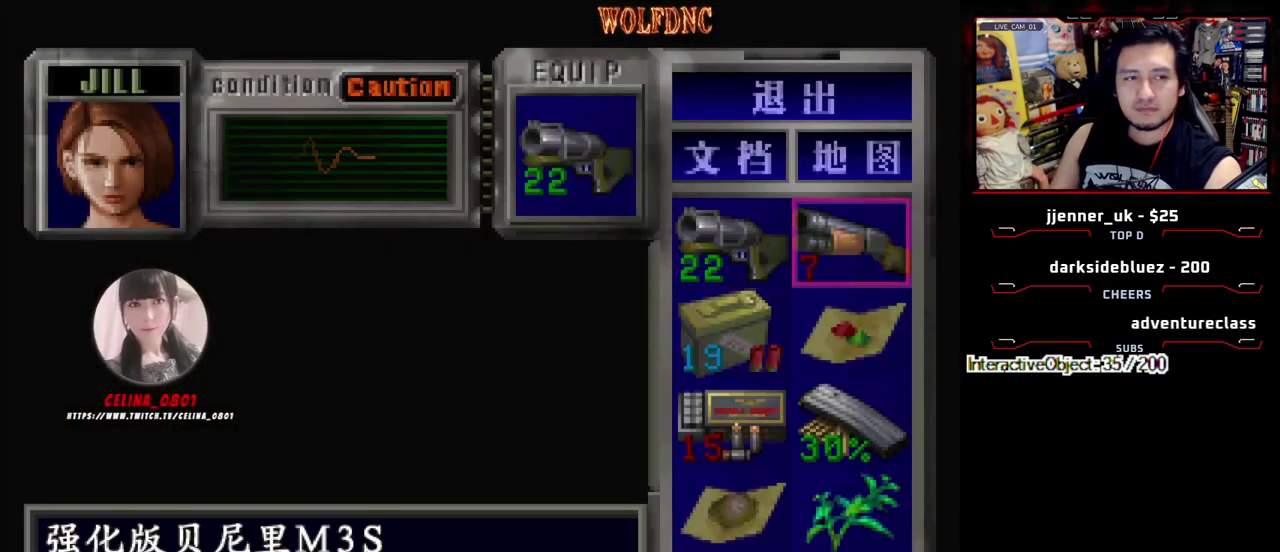
{"buttons": ["CIRCLE"], "events": [[83, "DPAD_LEFT", "down"], [167, "DPAD_RIGHT", "up"], [217, "DPAD_LEFT", "up"], [217, "DPAD_RIGHT", "down"], [267, "DPAD_DOWN", "up"], [317, "DPAD_RIGHT", "up"], [500, "CIRCLE", "down"]]}
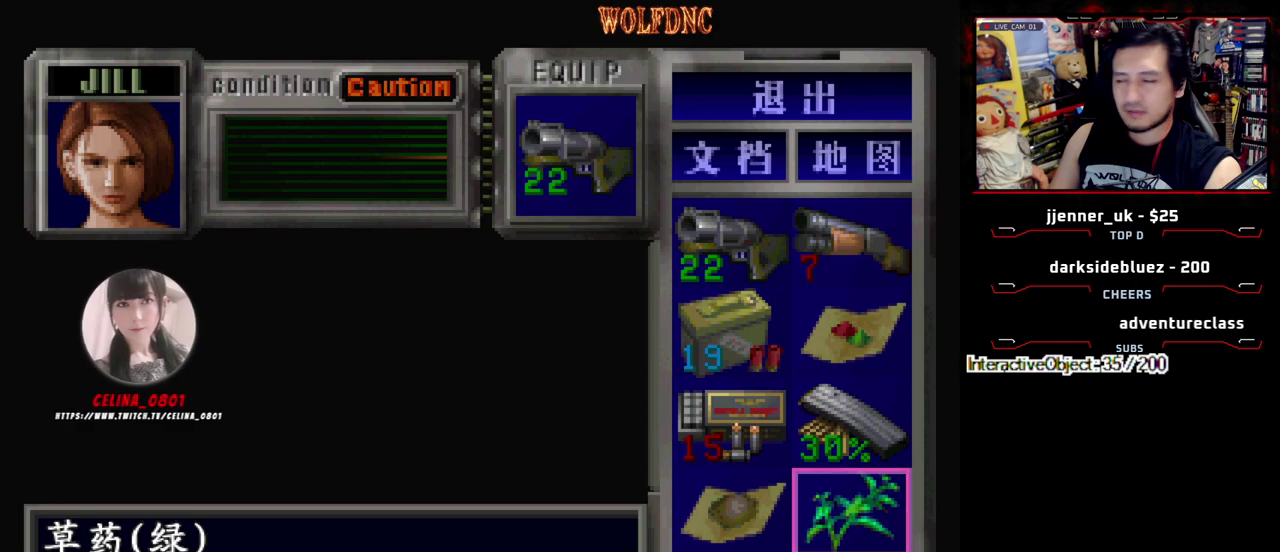
{"buttons": ["SQUARE", "DPAD_UP", "DPAD_RIGHT"], "events": [[133, "CIRCLE", "up"], [233, "DPAD_RIGHT", "down"], [283, "DPAD_UP", "down"], [333, "SQUARE", "down"]]}
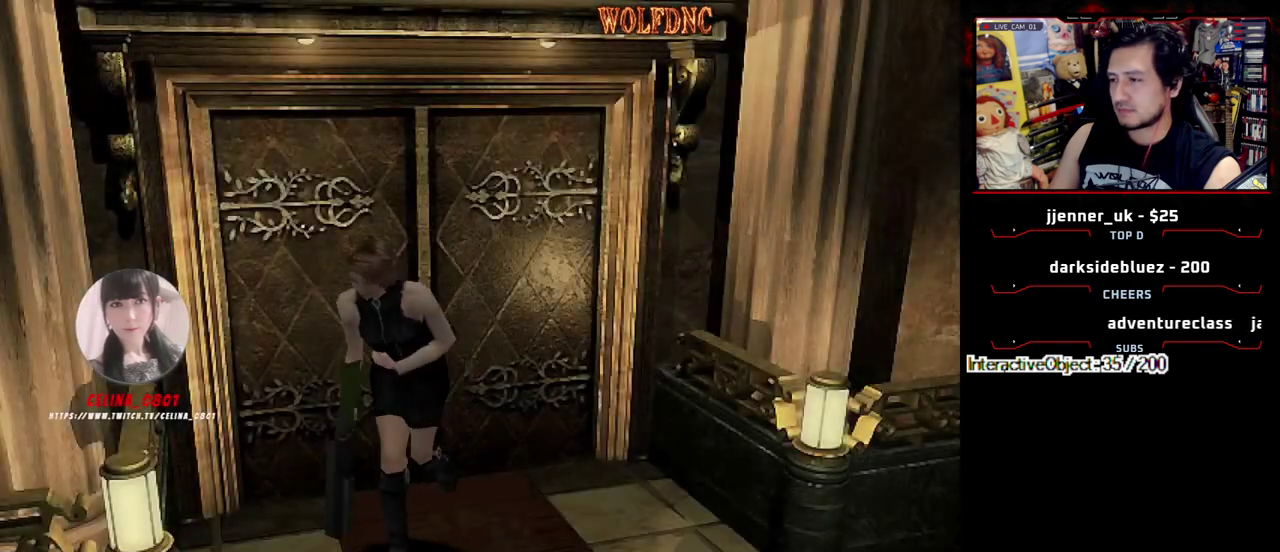
{"buttons": ["SQUARE", "DPAD_UP", "DPAD_LEFT"], "events": [[117, "DPAD_RIGHT", "up"], [433, "DPAD_LEFT", "down"]]}
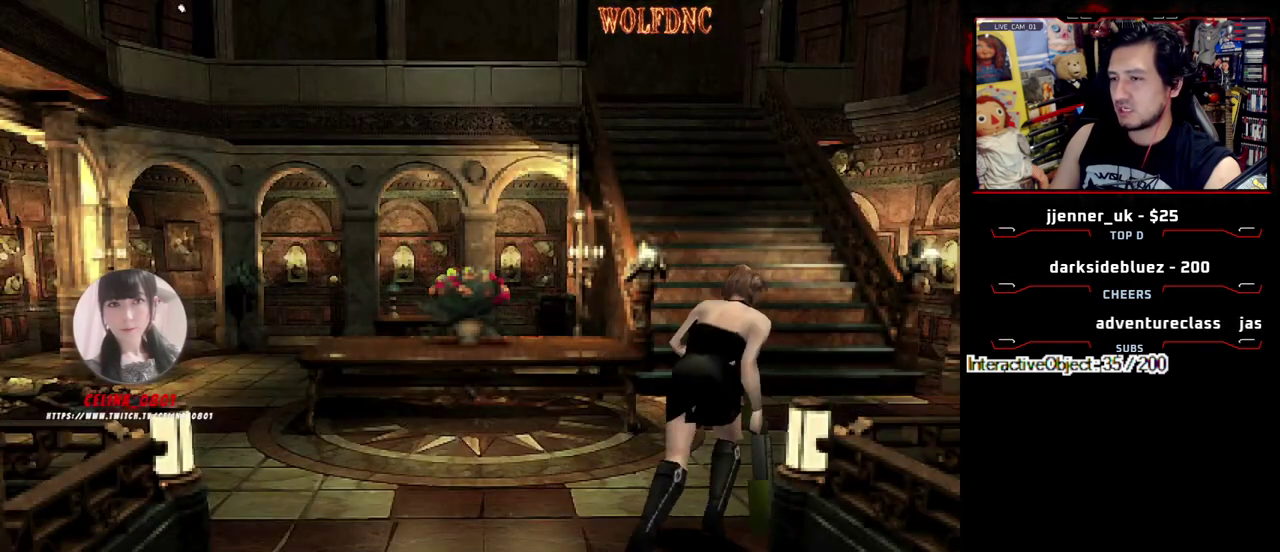
{"buttons": ["SQUARE", "DPAD_UP", "DPAD_RIGHT"], "events": [[133, "DPAD_LEFT", "up"], [367, "DPAD_RIGHT", "down"]]}
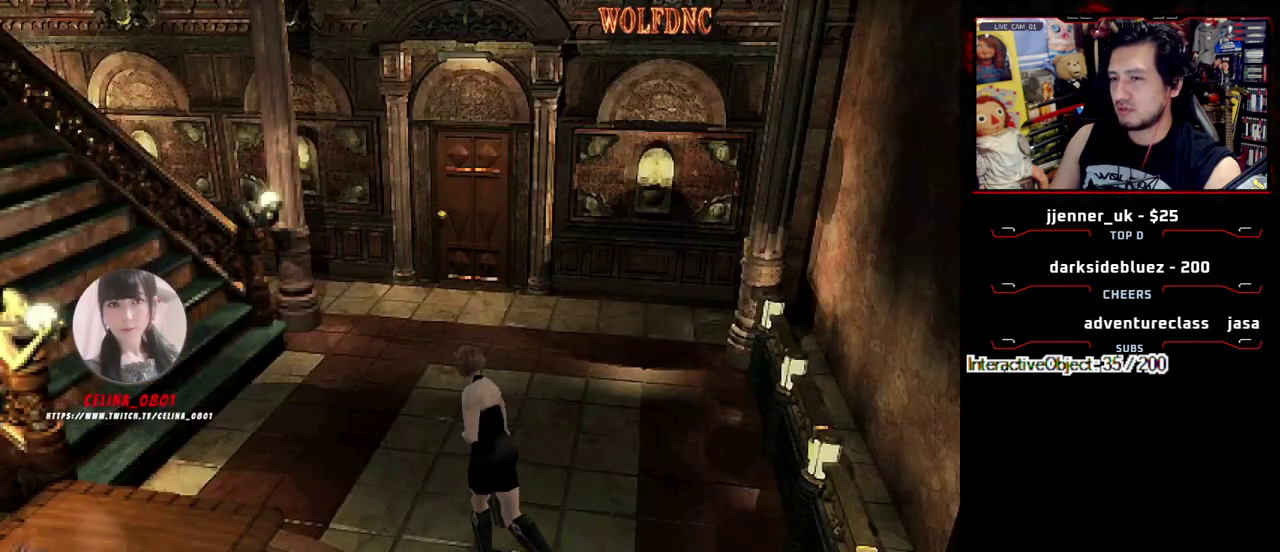
{"buttons": [], "events": [[283, "CIRCLE", "down"], [283, "DPAD_RIGHT", "up"], [383, "SQUARE", "up"], [417, "DPAD_UP", "up"], [467, "CIRCLE", "up"]]}
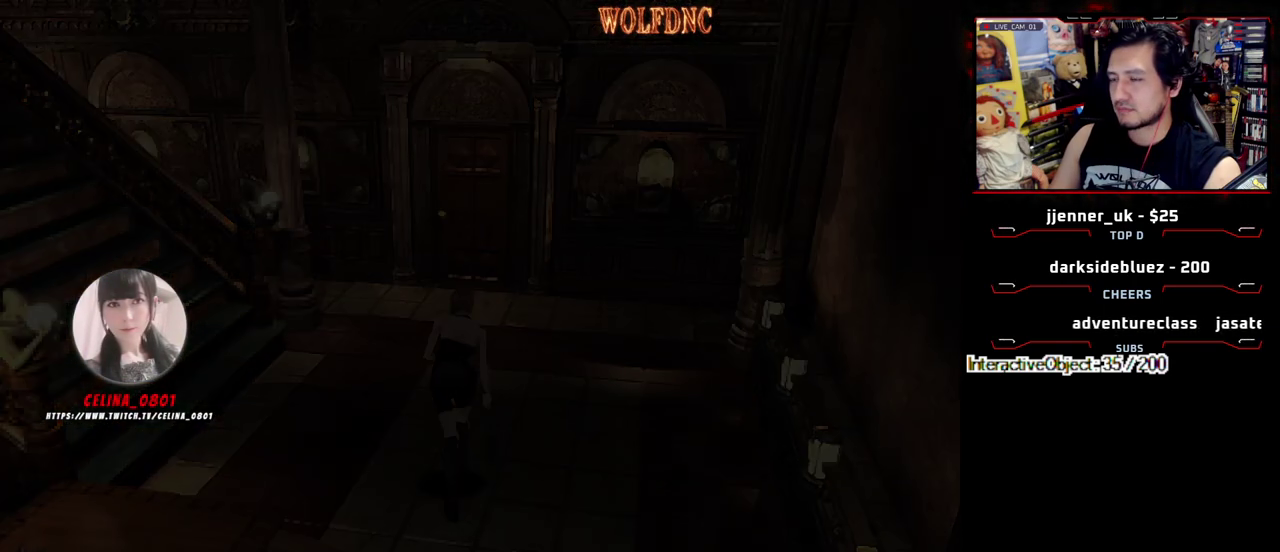
{"buttons": ["DPAD_UP"], "events": [[100, "DPAD_UP", "down"], [383, "CIRCLE", "down"], [483, "CIRCLE", "up"]]}
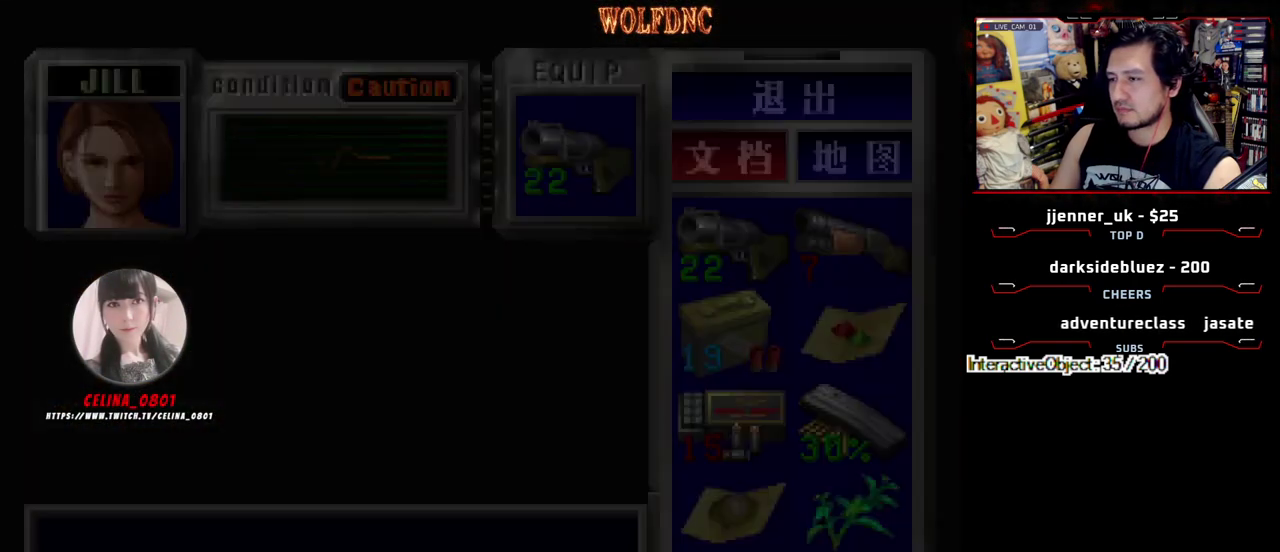
{"buttons": ["SQUARE", "DPAD_UP"], "events": [[67, "SQUARE", "down"]]}
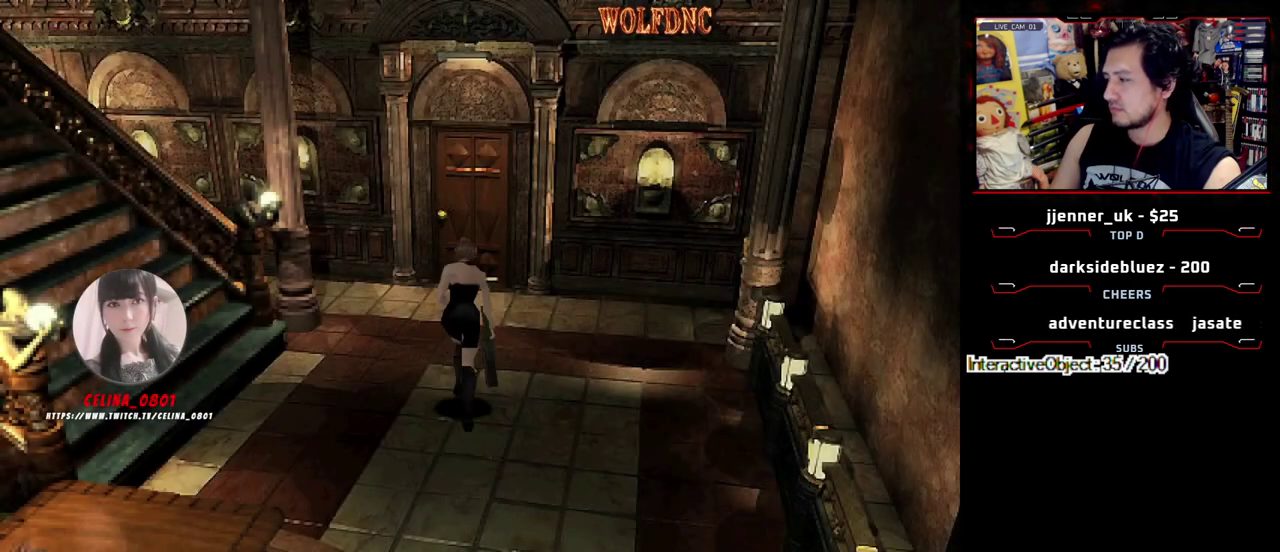
{"buttons": ["SQUARE", "DPAD_UP"], "events": [[283, "DPAD_RIGHT", "down"], [383, "DPAD_RIGHT", "up"]]}
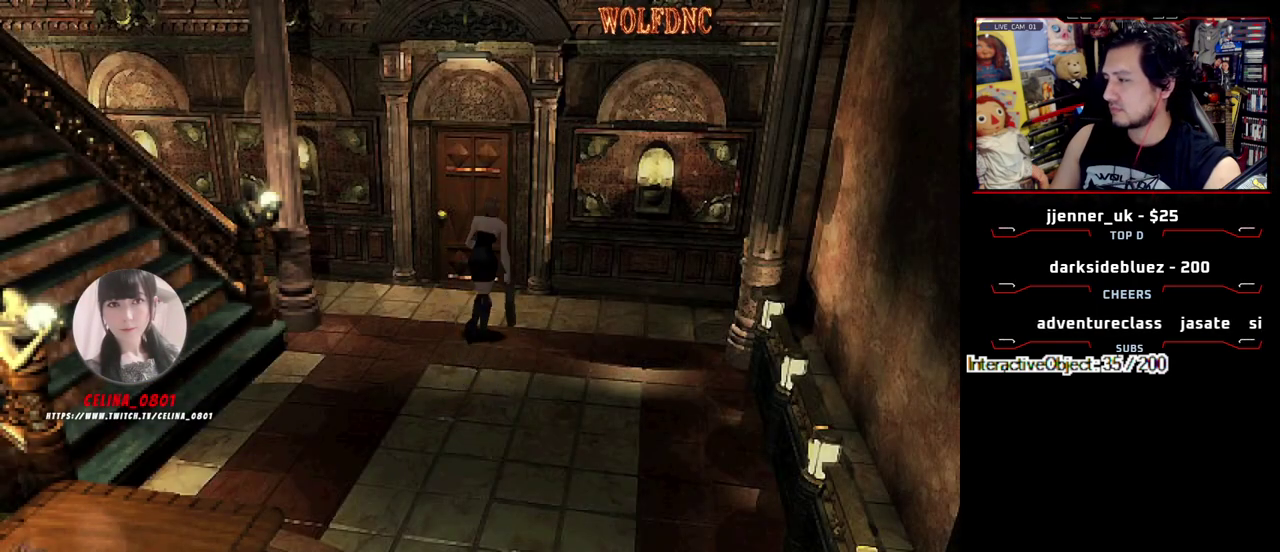
{"buttons": ["CROSS", "SQUARE", "DPAD_UP"], "events": [[67, "CROSS", "down"]]}
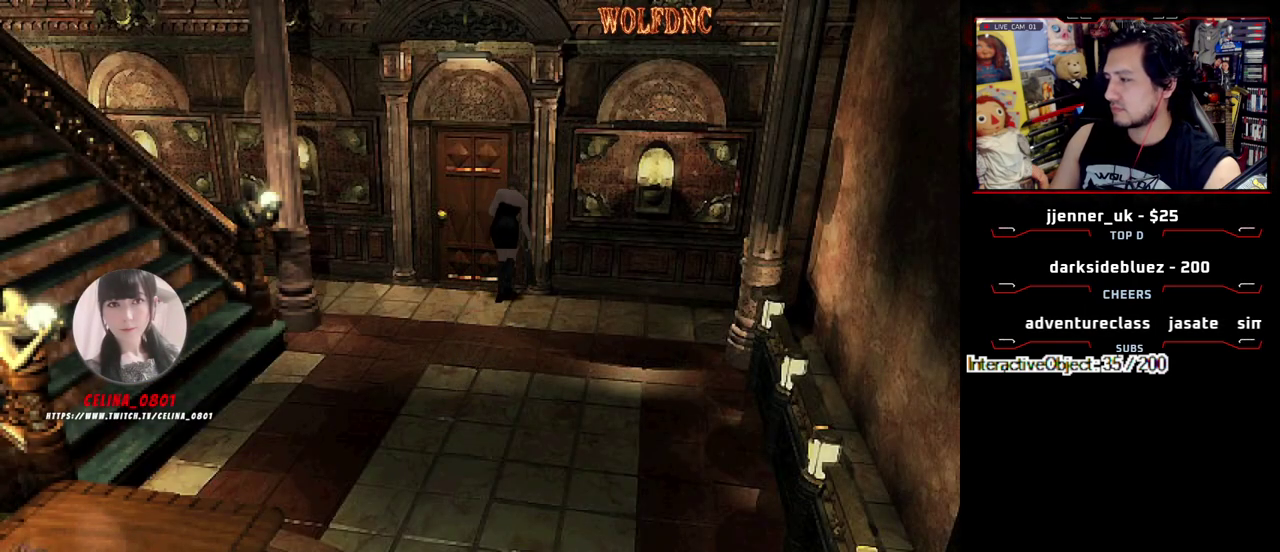
{"buttons": ["DPAD_LEFT"], "events": [[450, "CROSS", "up"], [450, "DPAD_UP", "up"], [450, "SQUARE", "up"], [500, "DPAD_LEFT", "down"]]}
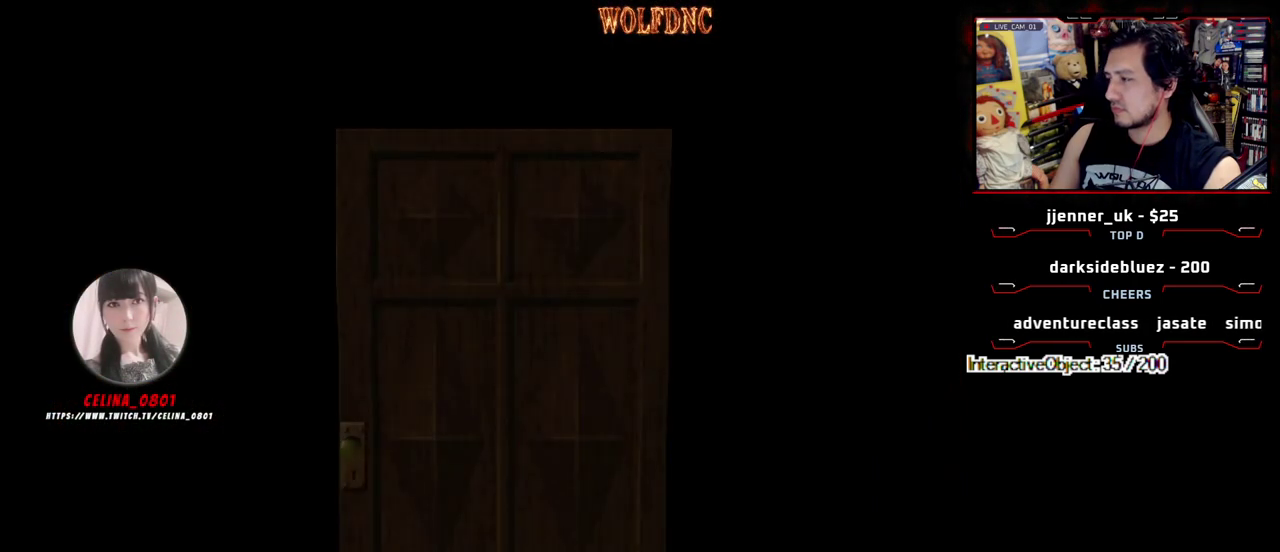
{"buttons": ["DPAD_RIGHT"], "events": [[283, "DPAD_LEFT", "up"], [333, "DPAD_RIGHT", "down"]]}
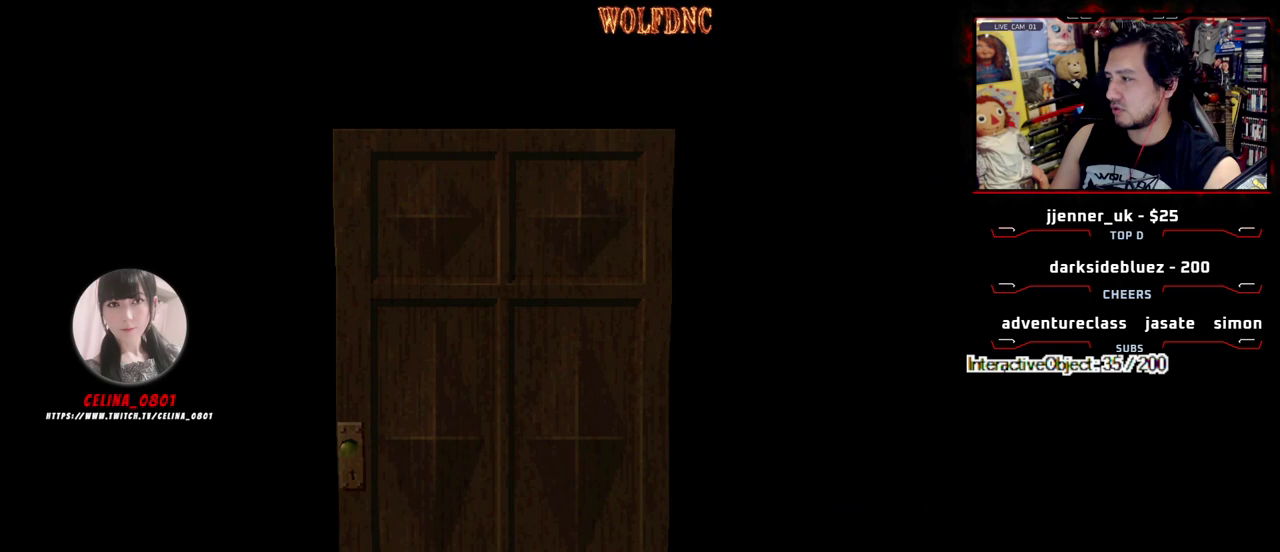
{"buttons": ["DPAD_RIGHT"], "events": [[150, "SELECT", "down"], [200, "SELECT", "up"]]}